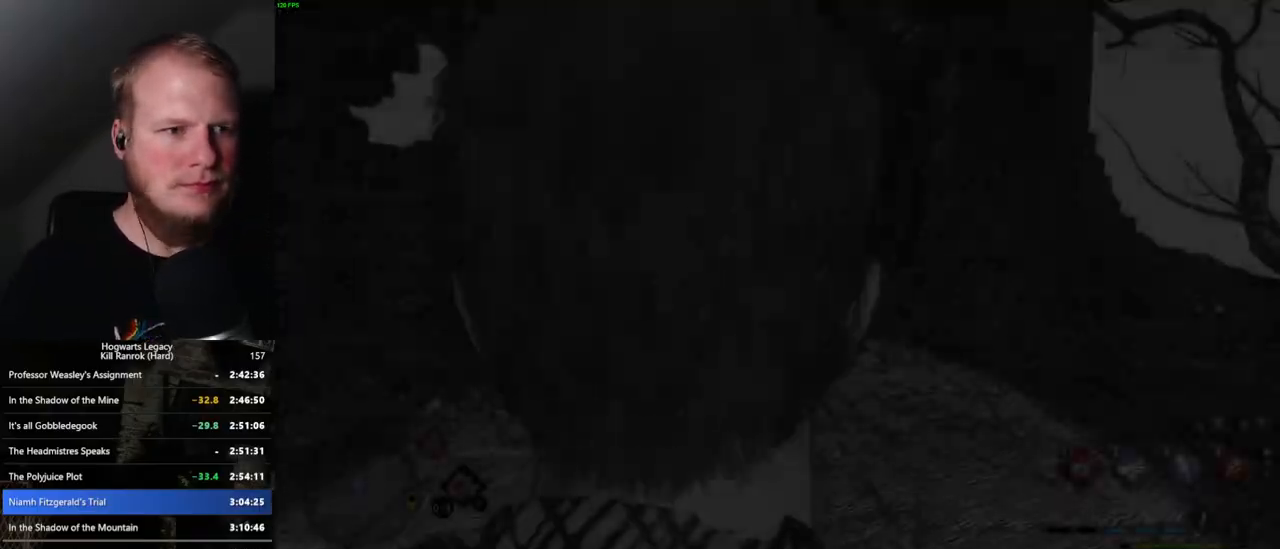
Gameplay with keyboard and mouse; each line is a JSON object with the keys and mouse buttons held at the frame after it. "events" lists presses ("down") and releases ("up") of ".", "/", "0", "1", "2", "3", "4", "5", "6", "7", "8", "9", "a", "alt_l", "alt_r", "b", "backslash", "backspace", "c", "caps_lock", "comma", "ctrl_l", "ctrl_r", "d", "e", "equals", "escape", "f", "f1", "f10", "f11", "f12", "f2", "f3", "f4", "f5", "f6", "f7", "f8", "f9", "g", "h", "i", "j", "k", "l", "lbracket", "m", "minus", "n", "o", "p", "q", "quote", "r", "rbracket", "return", "s", "semicolon", "shift_l", "shift_r", "space", "super_l", "super_r", "t", "tab", "tilde", "u", "v", "w", "x", "y", "z", "mouse_left", "mouse_wheel", "mouse_right", "mouse_mb4" and "mouse_mb5" between this image and that frame as [ms after this image, input, new state], when the widget could be followed in between. "mouse_left", "mouse_wheel", "mouse_right", "mouse_mb4", "mouse_mb5" = the "left", "wheel", "right", "mb4", "mb5" buttons of the "mouse" list. No other keys are recorded. "wheel" means that the mouse wheel is clicked or scrolled. Mouse movement is not recorded.
{"keys": ["space", "w"], "mouse": [], "events": [[250, "w", "down"], [334, "space", "down"]]}
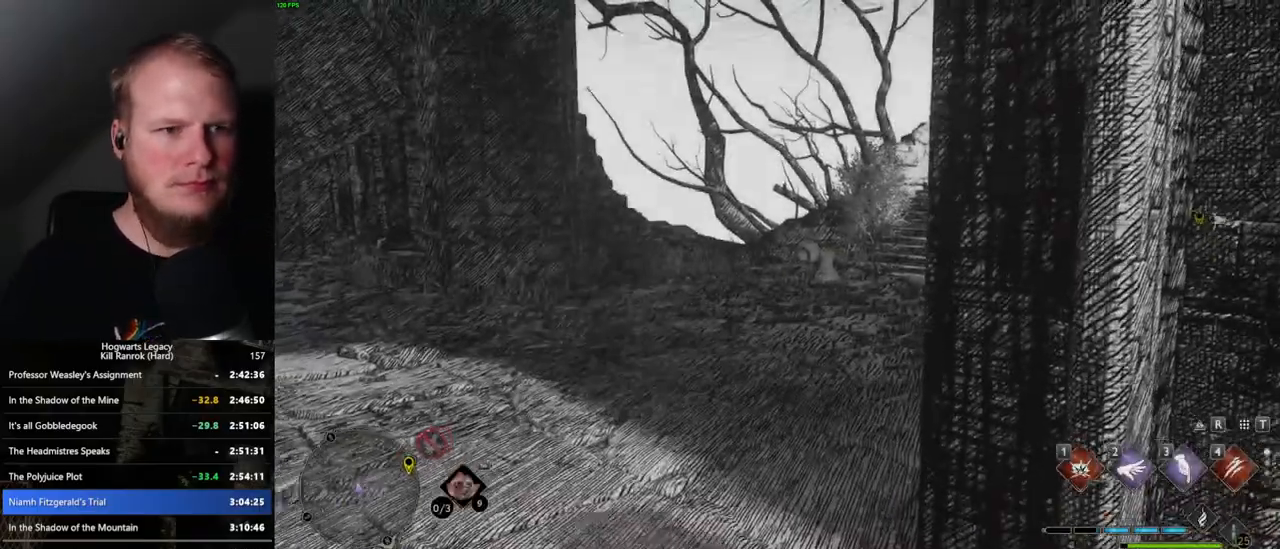
{"keys": ["w"], "mouse": [], "events": [[317, "space", "up"]]}
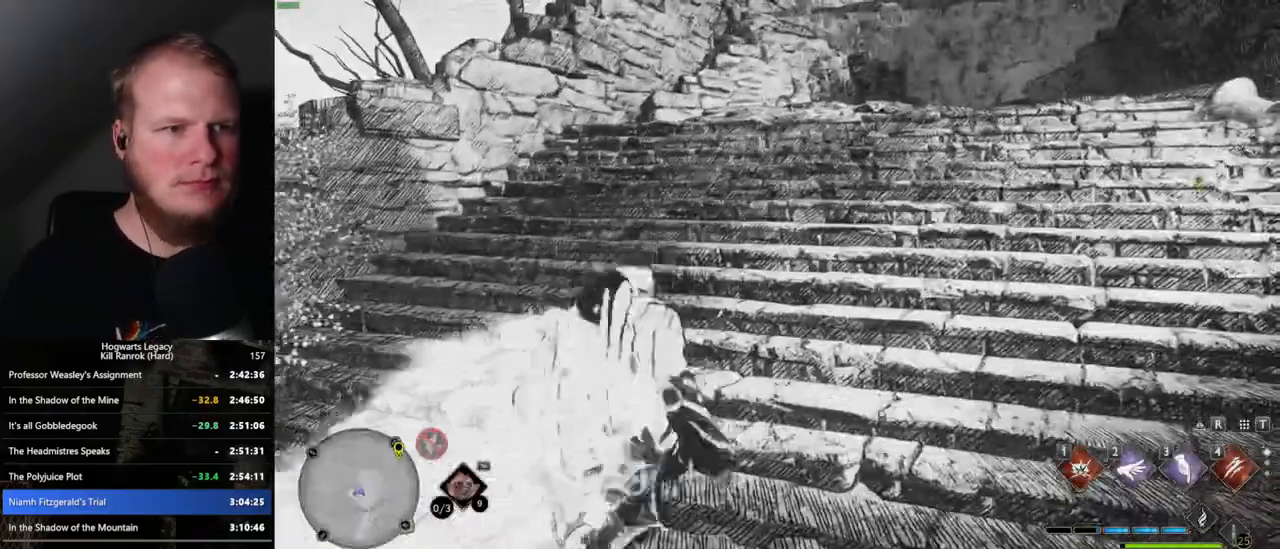
{"keys": ["space", "w"], "mouse": [], "events": [[150, "shift_l", "down"], [250, "shift_l", "up"], [434, "space", "down"]]}
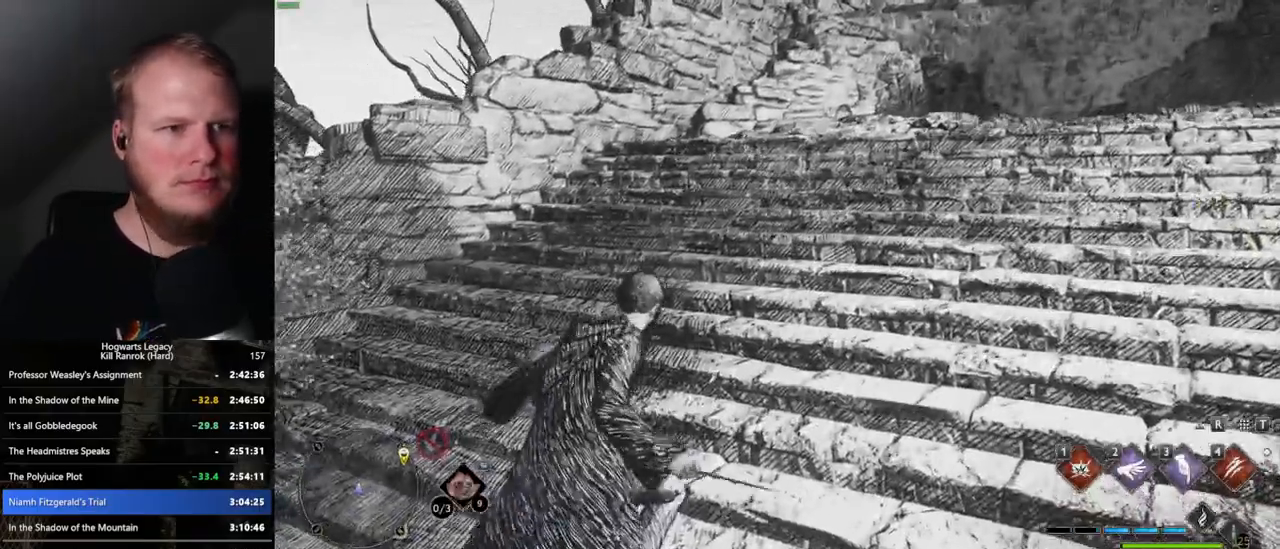
{"keys": ["space", "w"], "mouse": [], "events": []}
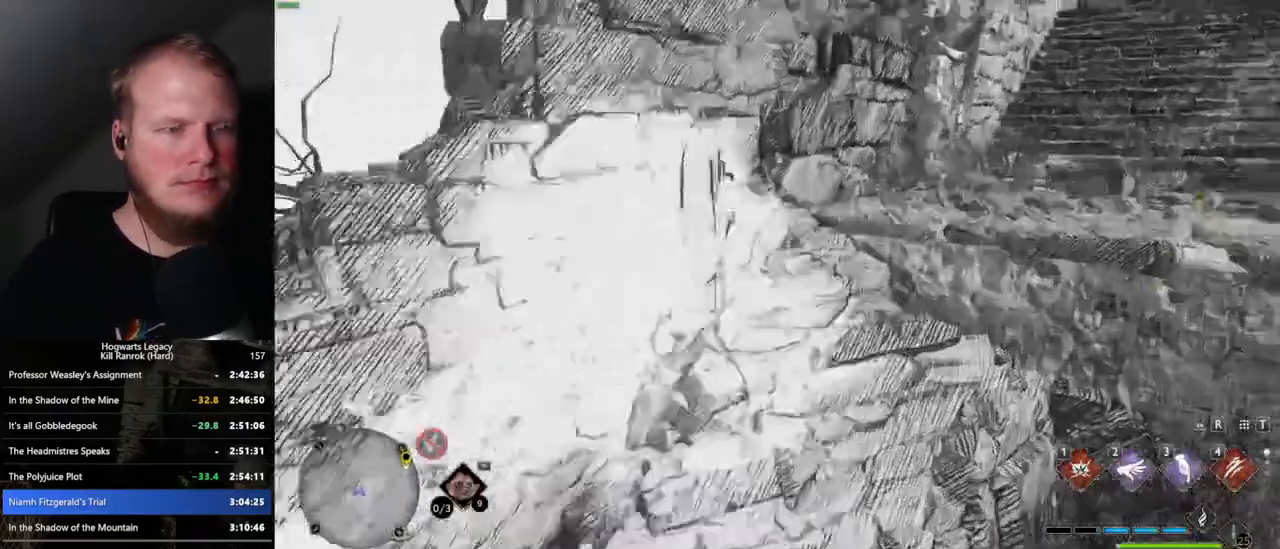
{"keys": ["space", "w"], "mouse": [], "events": [[100, "space", "up"], [500, "space", "down"]]}
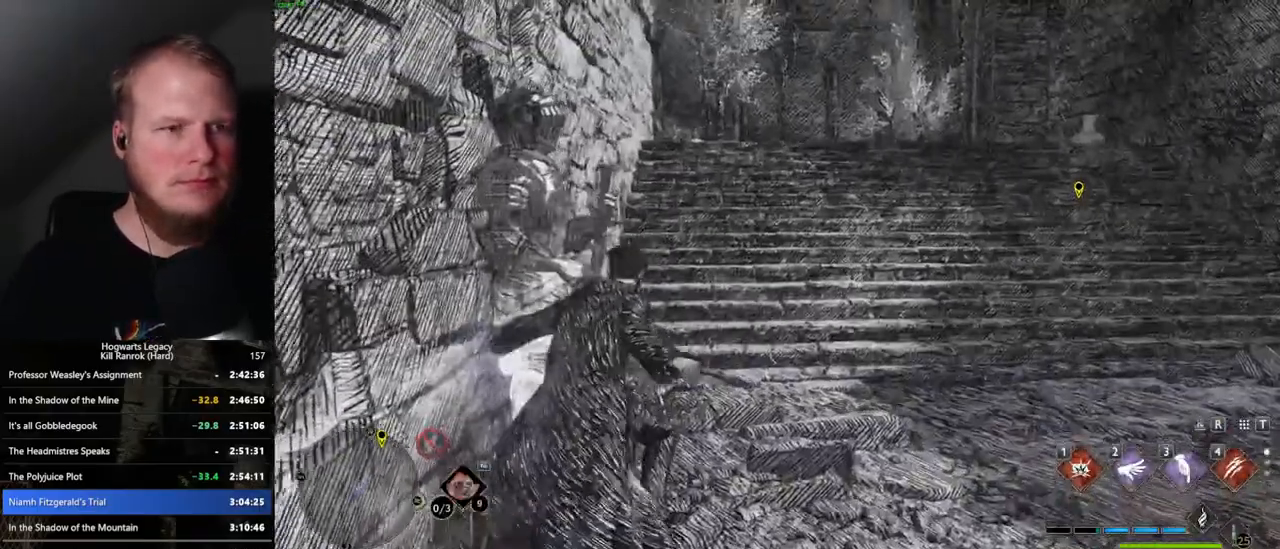
{"keys": ["space", "w"], "mouse": [], "events": []}
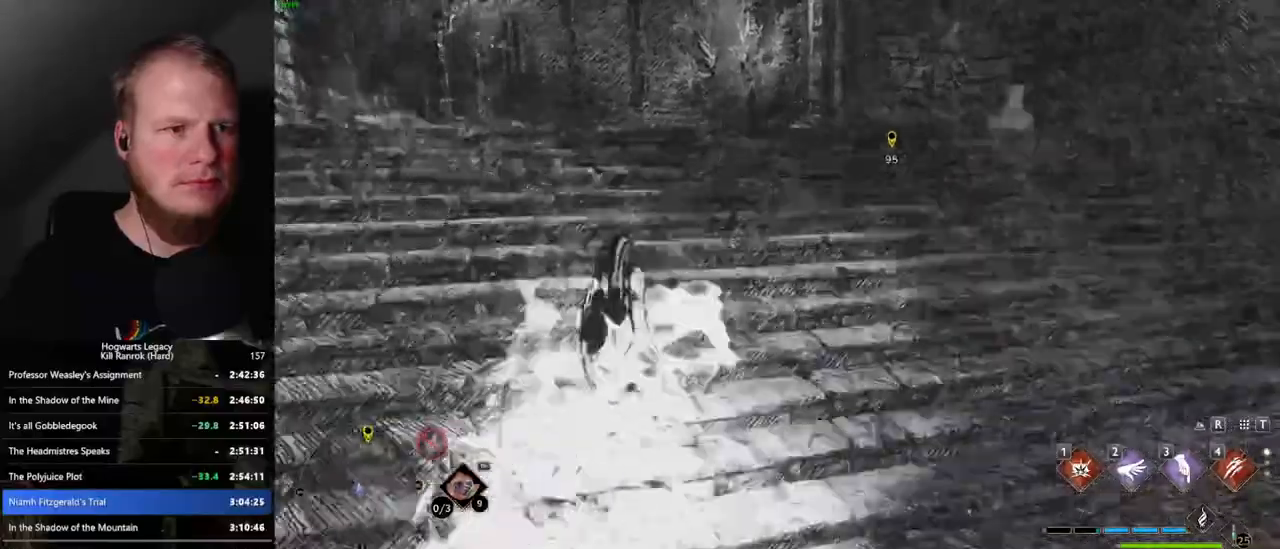
{"keys": ["w"], "mouse": [], "events": [[167, "space", "up"]]}
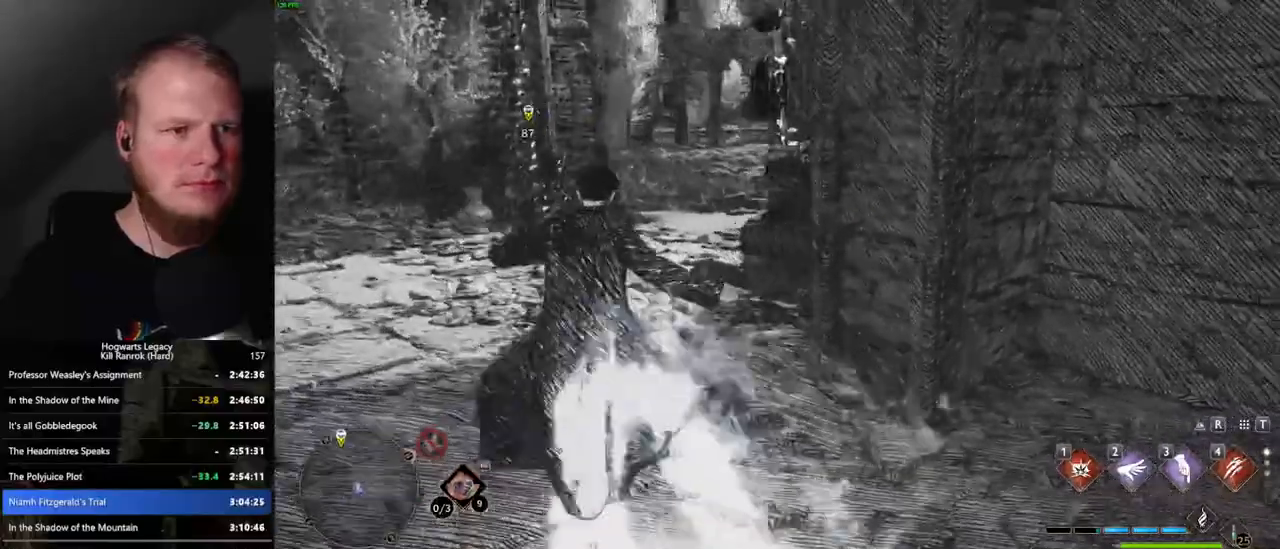
{"keys": ["space", "w"], "mouse": [], "events": [[67, "space", "down"]]}
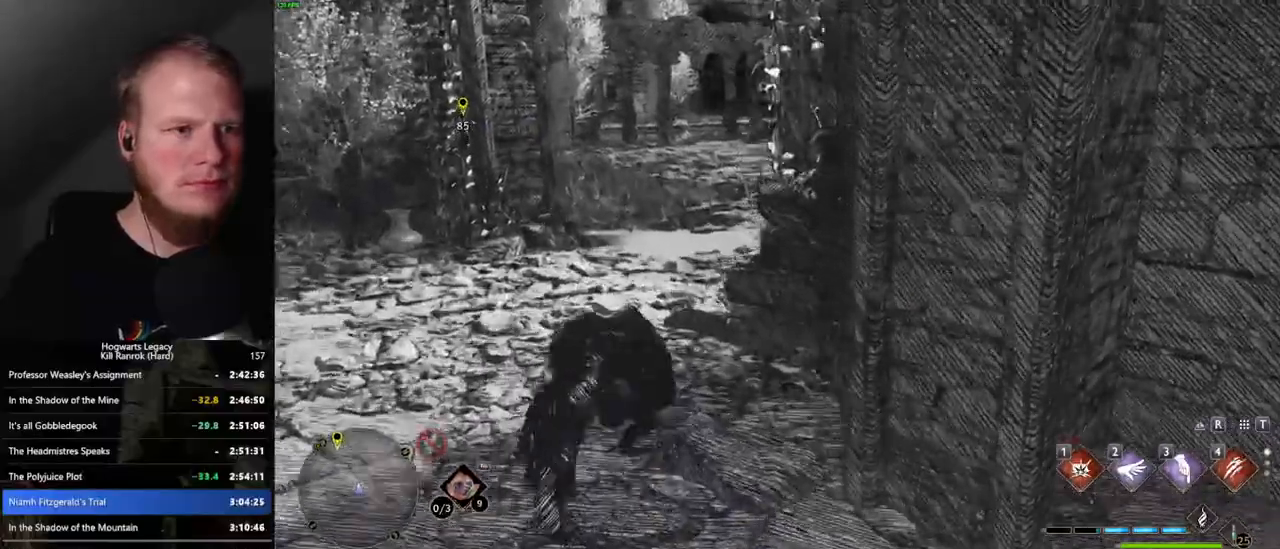
{"keys": ["w"], "mouse": [], "events": [[334, "space", "up"]]}
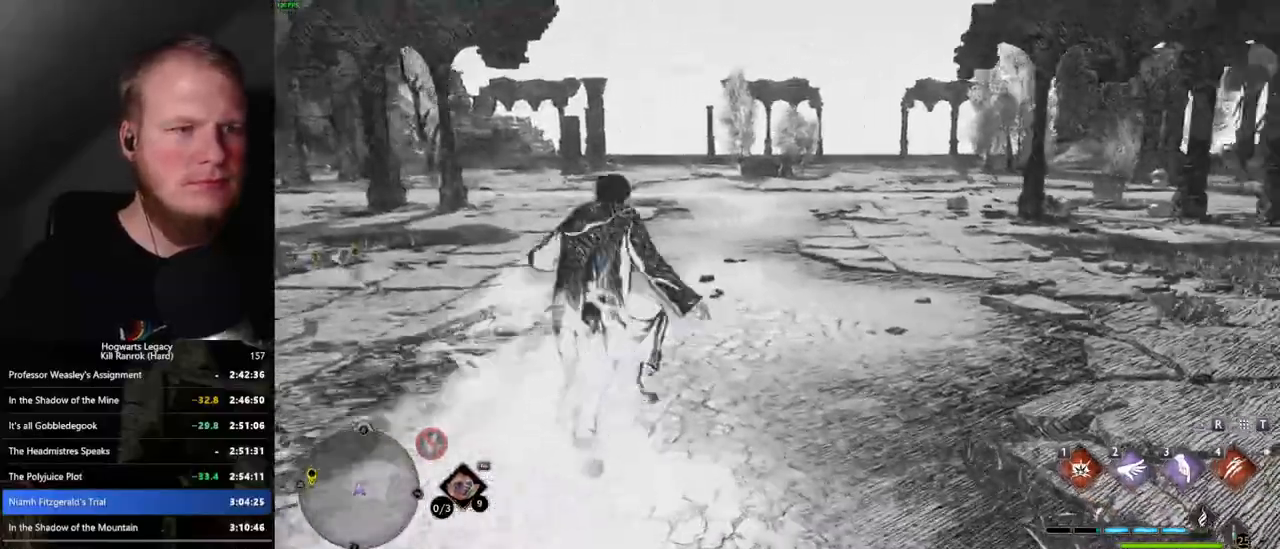
{"keys": ["space", "w"], "mouse": [], "events": [[250, "space", "down"]]}
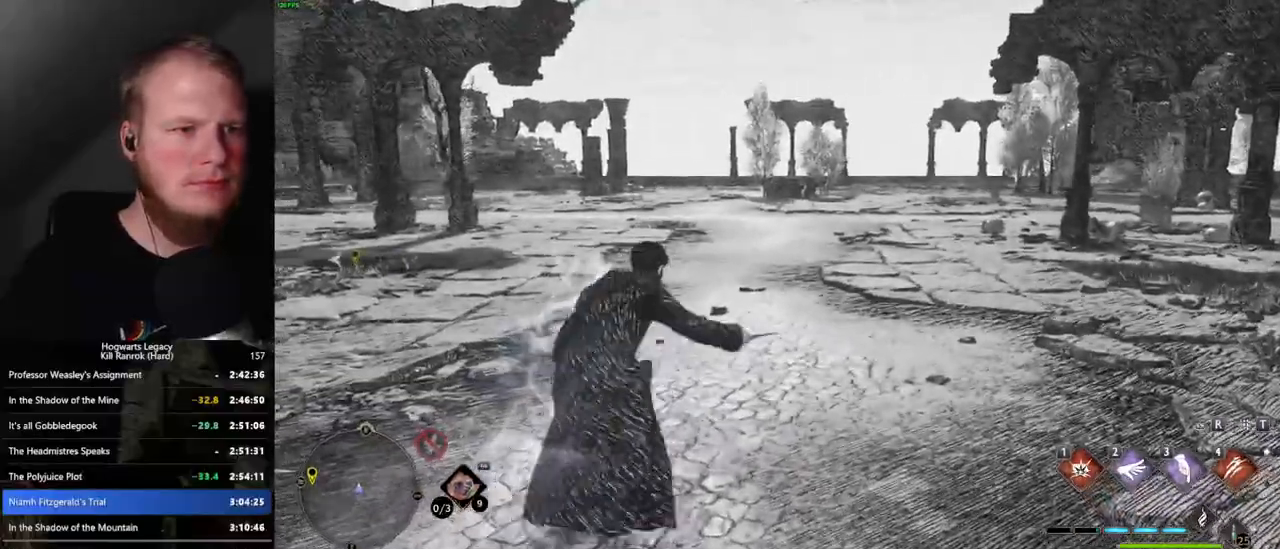
{"keys": ["space", "w"], "mouse": [], "events": []}
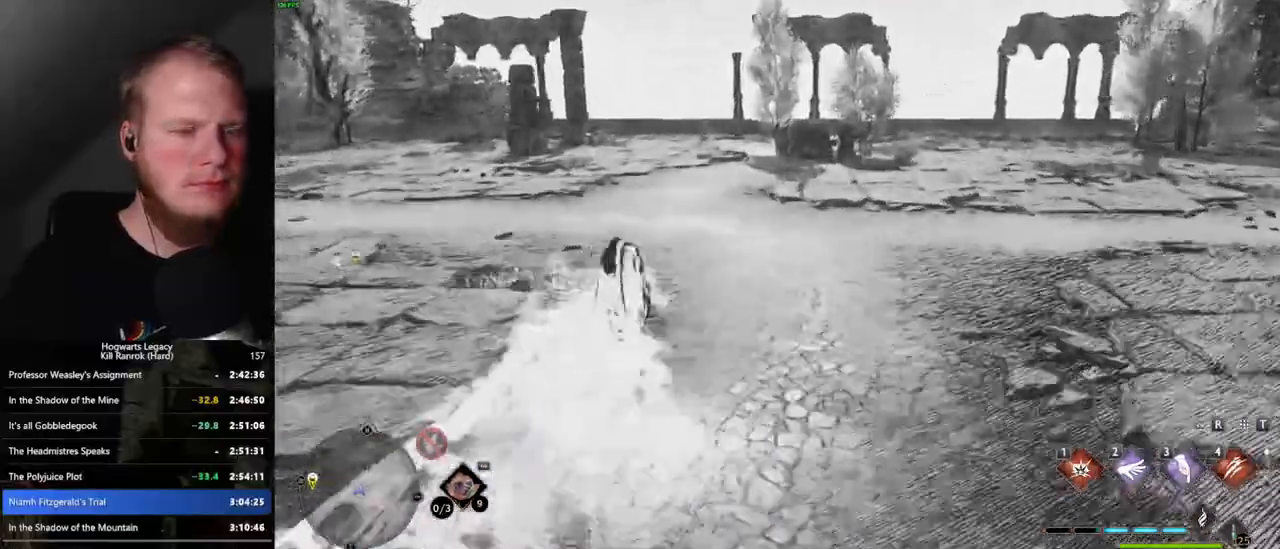
{"keys": ["w"], "mouse": [], "events": [[284, "space", "up"]]}
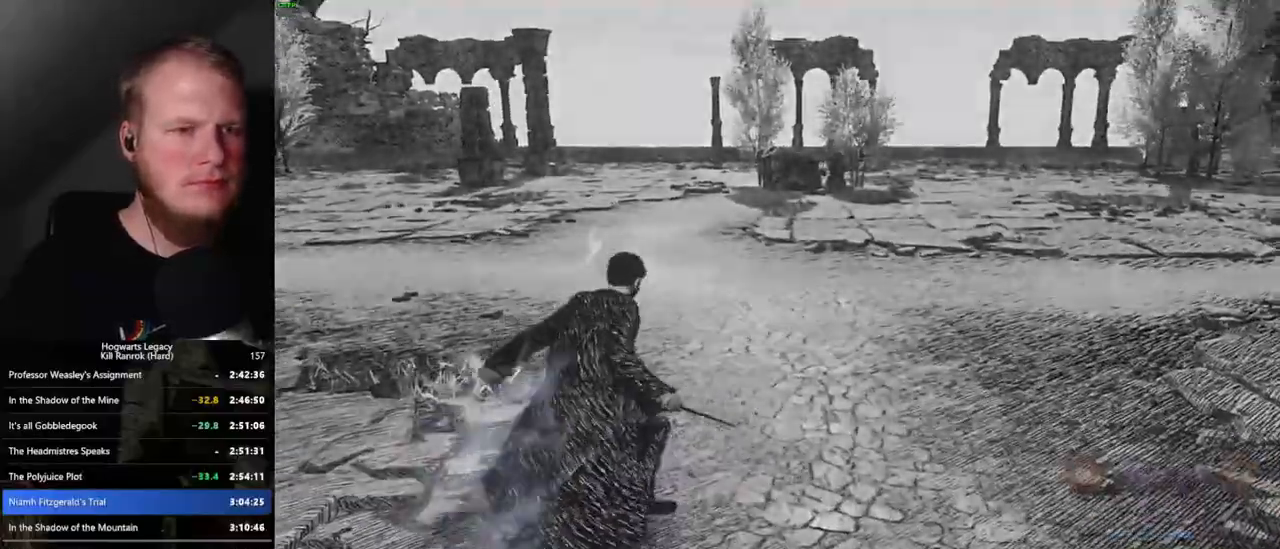
{"keys": ["w"], "mouse": [], "events": []}
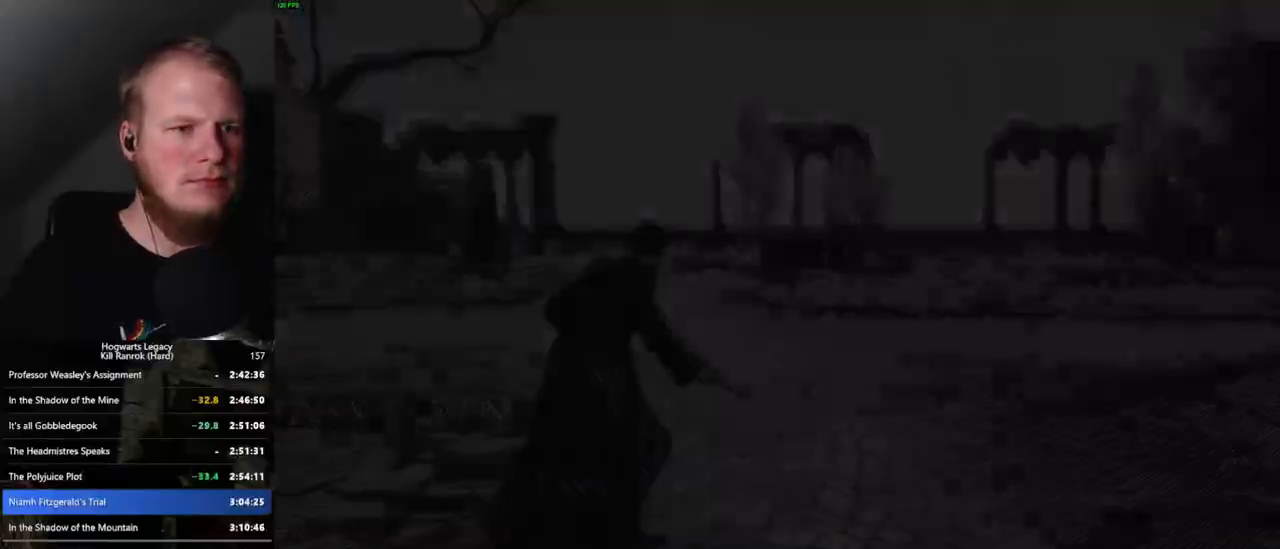
{"keys": [], "mouse": [], "events": [[467, "w", "up"]]}
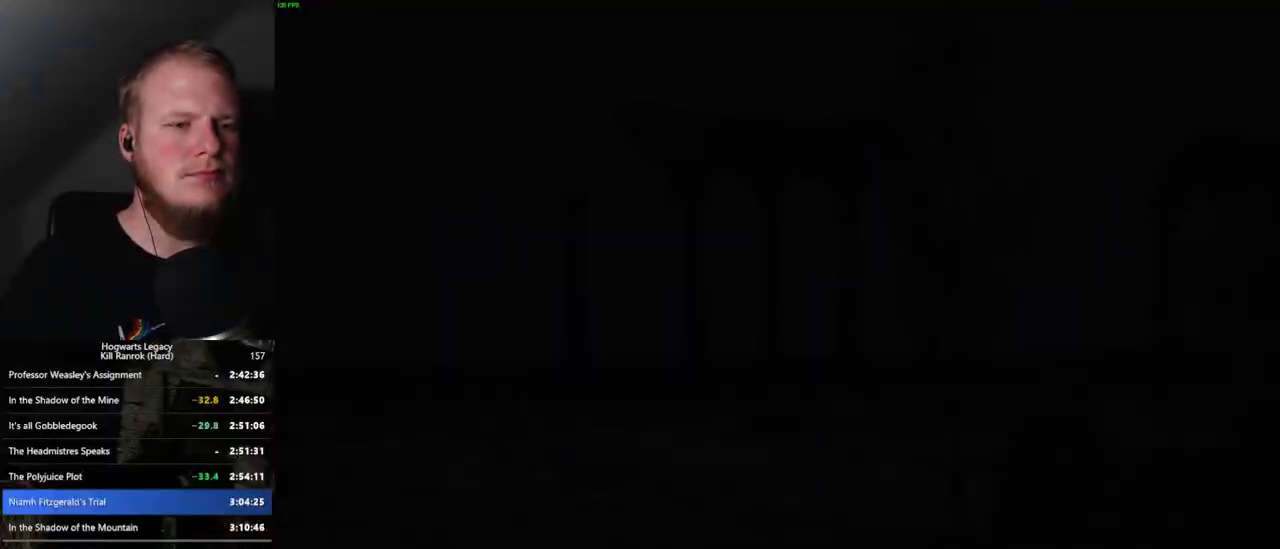
{"keys": [], "mouse": [], "events": []}
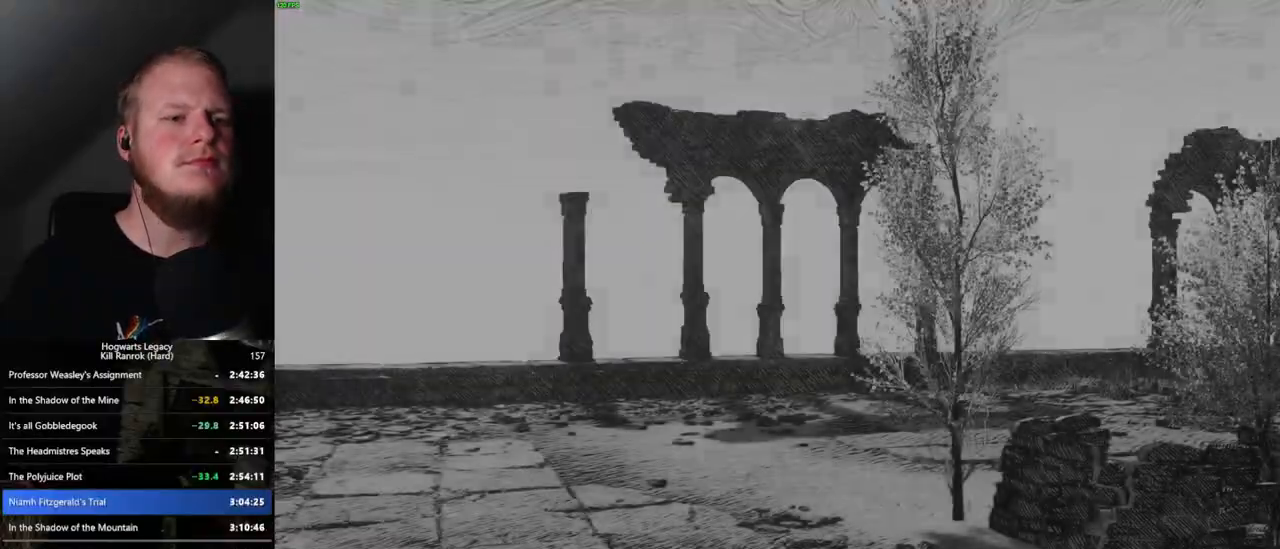
{"keys": [], "mouse": [], "events": []}
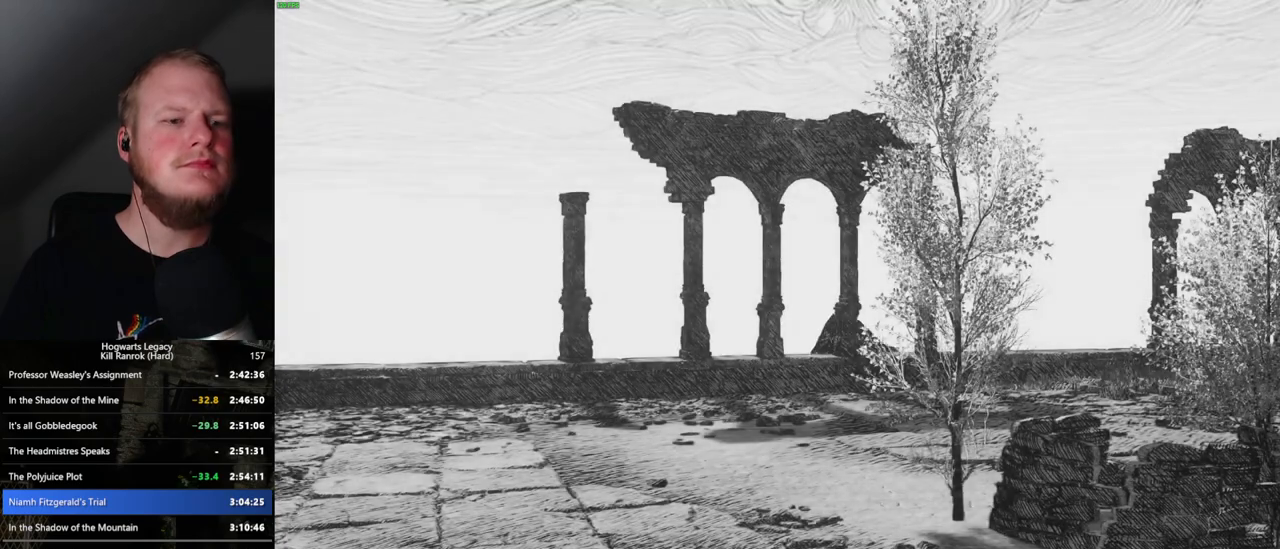
{"keys": [], "mouse": [], "events": []}
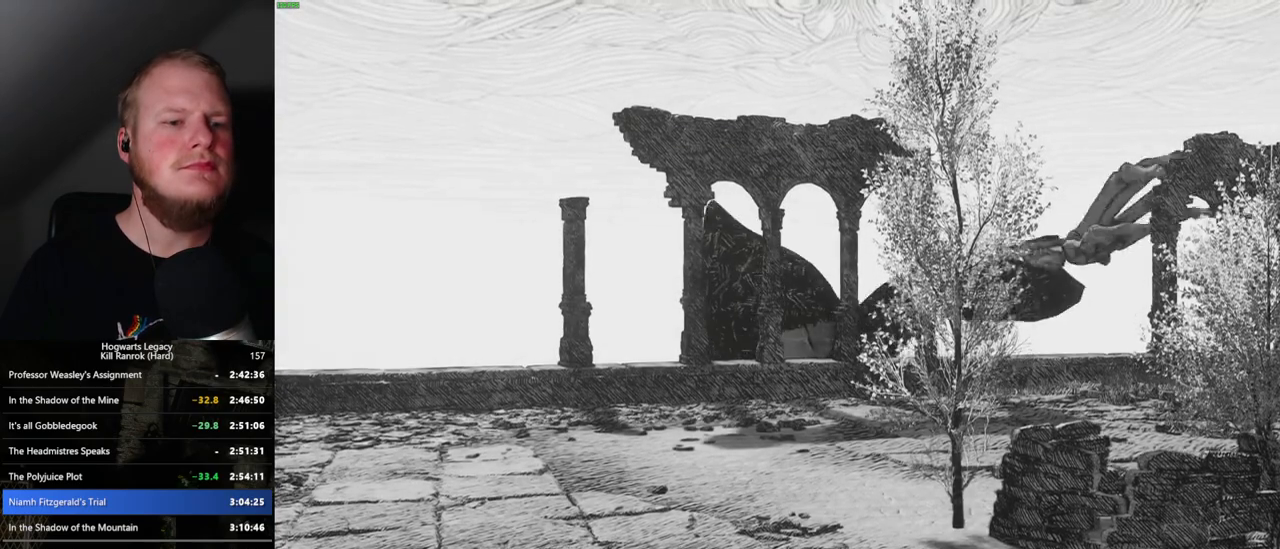
{"keys": [], "mouse": [], "events": []}
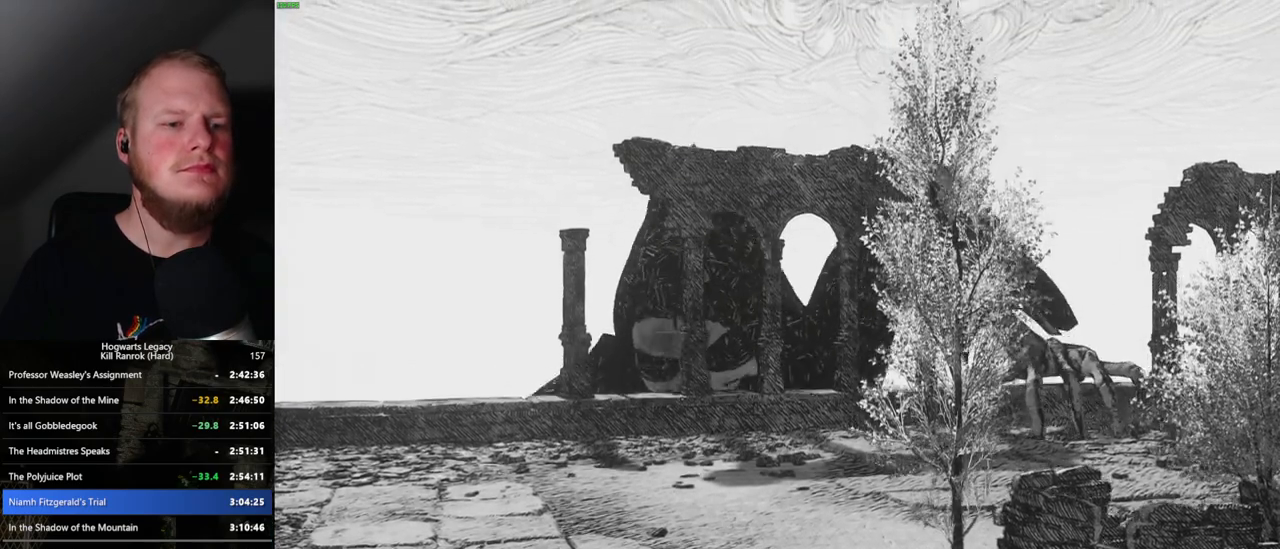
{"keys": [], "mouse": [], "events": []}
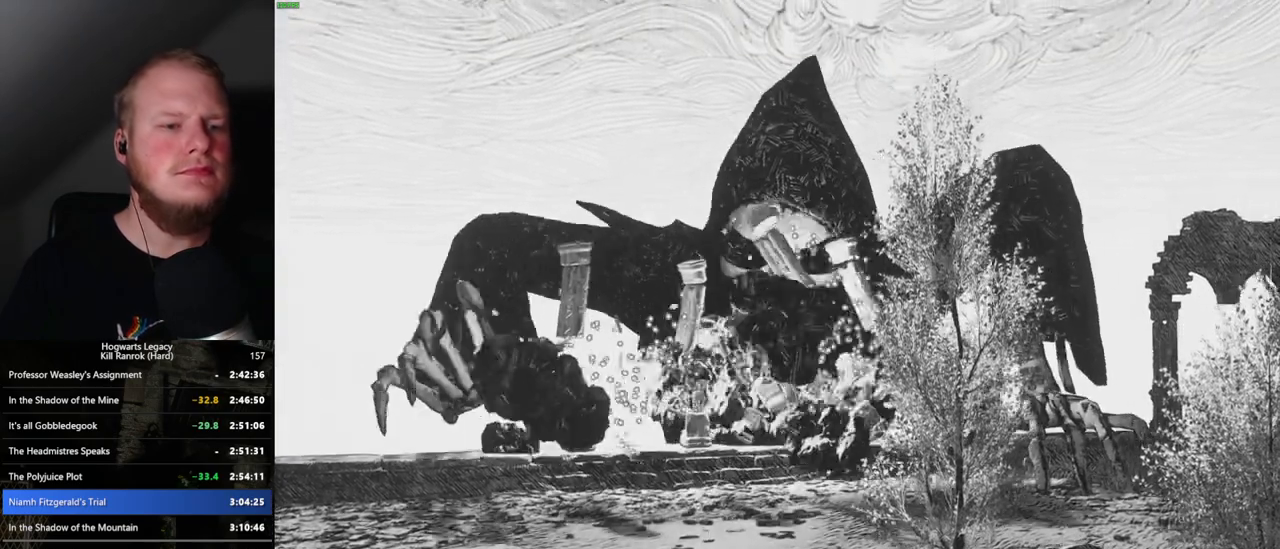
{"keys": ["w"], "mouse": [], "events": [[450, "w", "down"]]}
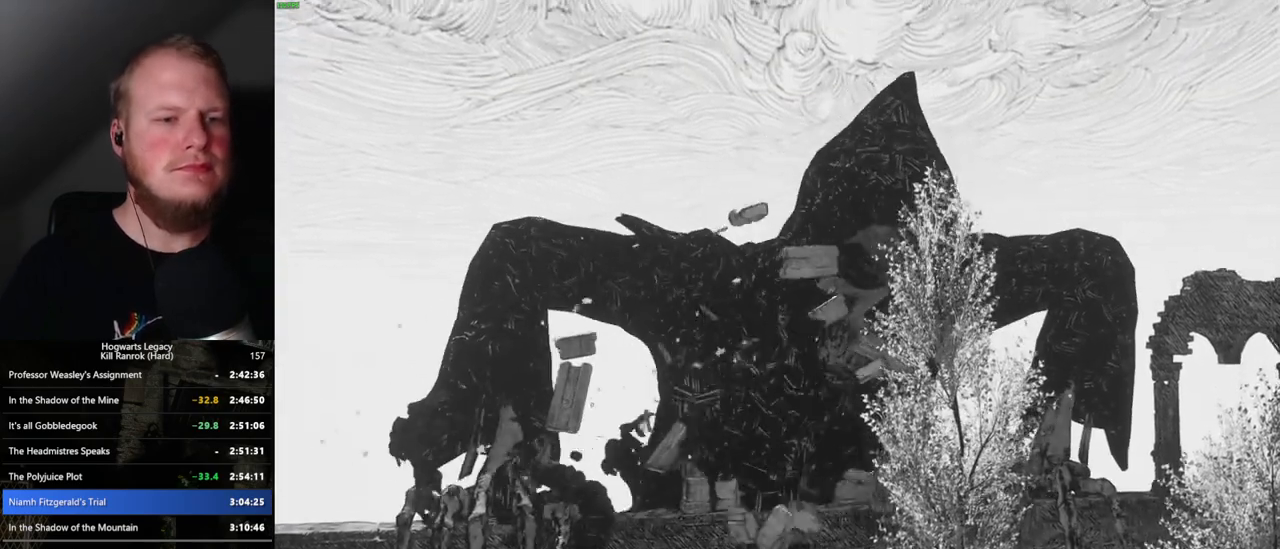
{"keys": ["q"], "mouse": [], "events": [[167, "q", "down"], [267, "w", "up"]]}
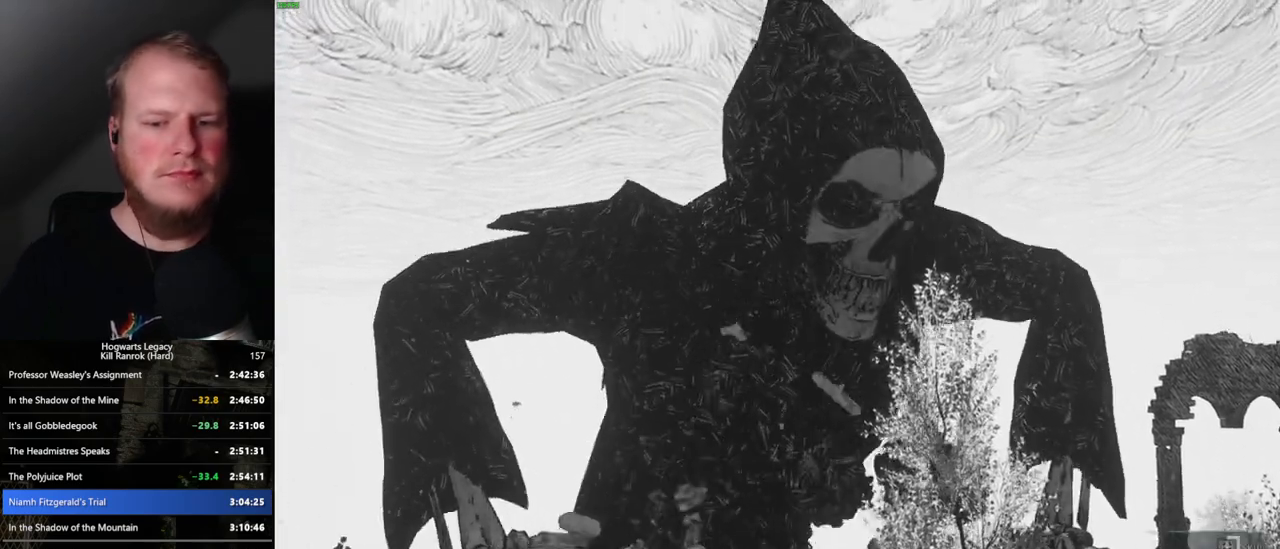
{"keys": ["q"], "mouse": [], "events": []}
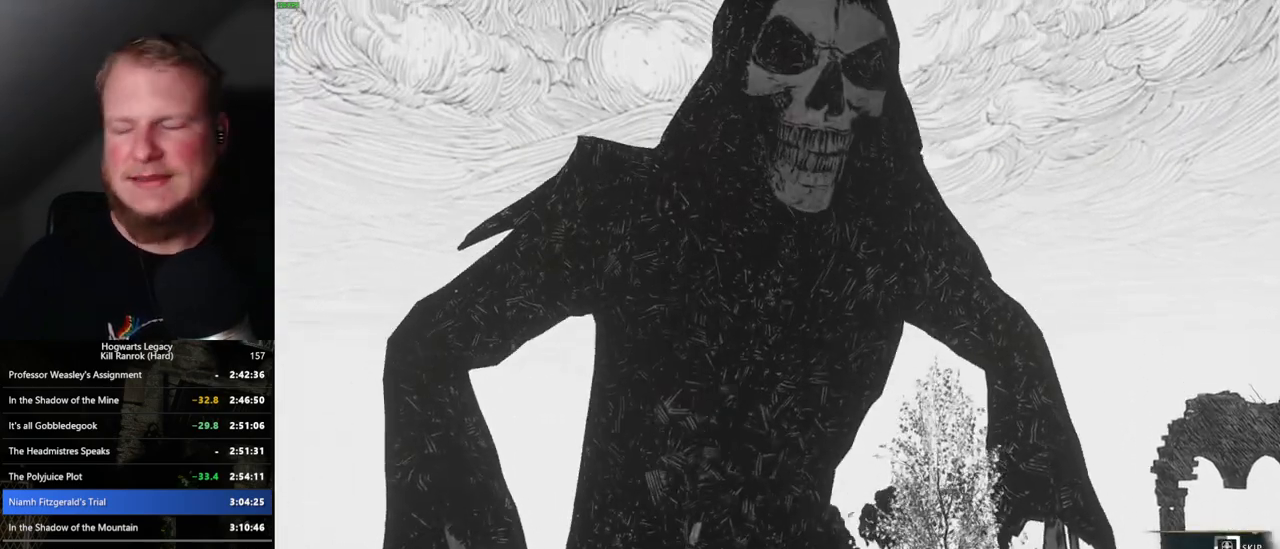
{"keys": ["q"], "mouse": [], "events": []}
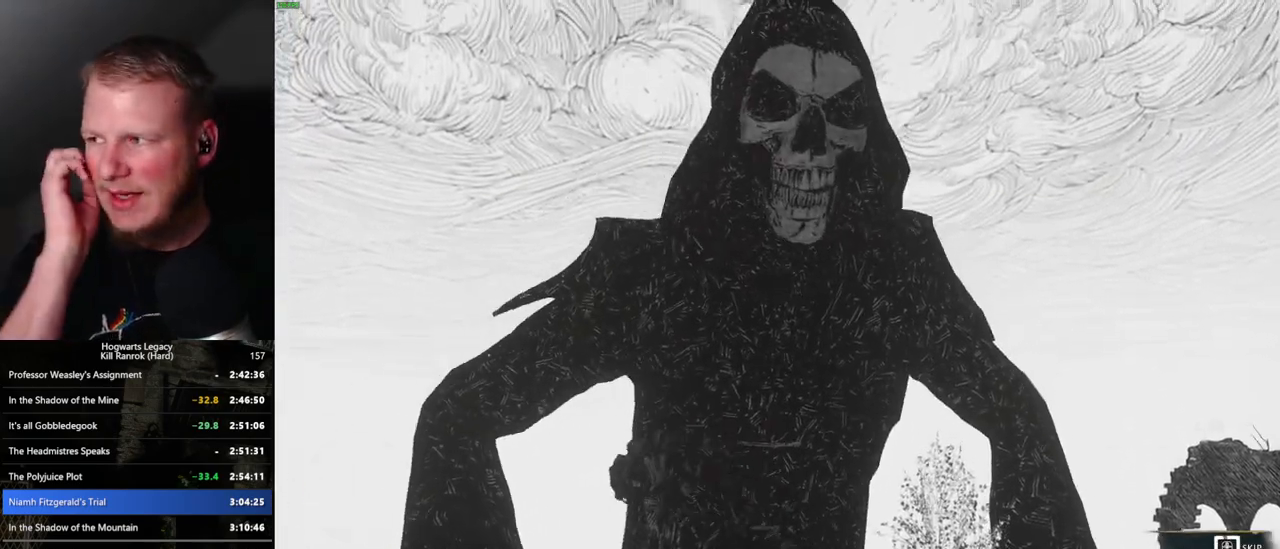
{"keys": ["q"], "mouse": [], "events": []}
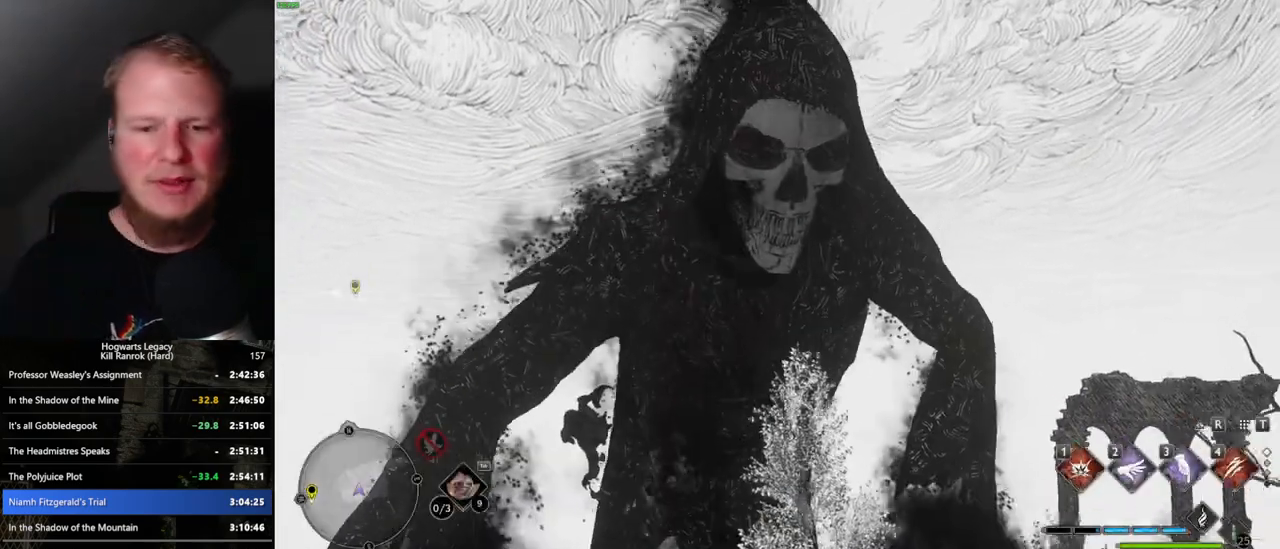
{"keys": ["w"], "mouse": [], "events": [[334, "q", "up"], [450, "w", "down"]]}
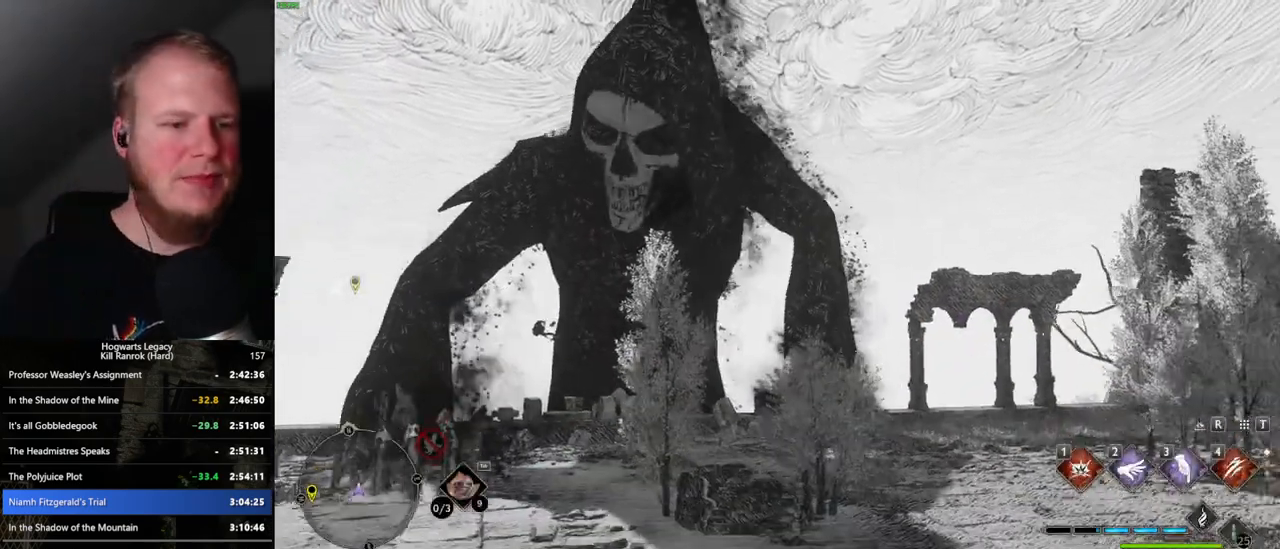
{"keys": [], "mouse": [], "events": [[484, "w", "up"]]}
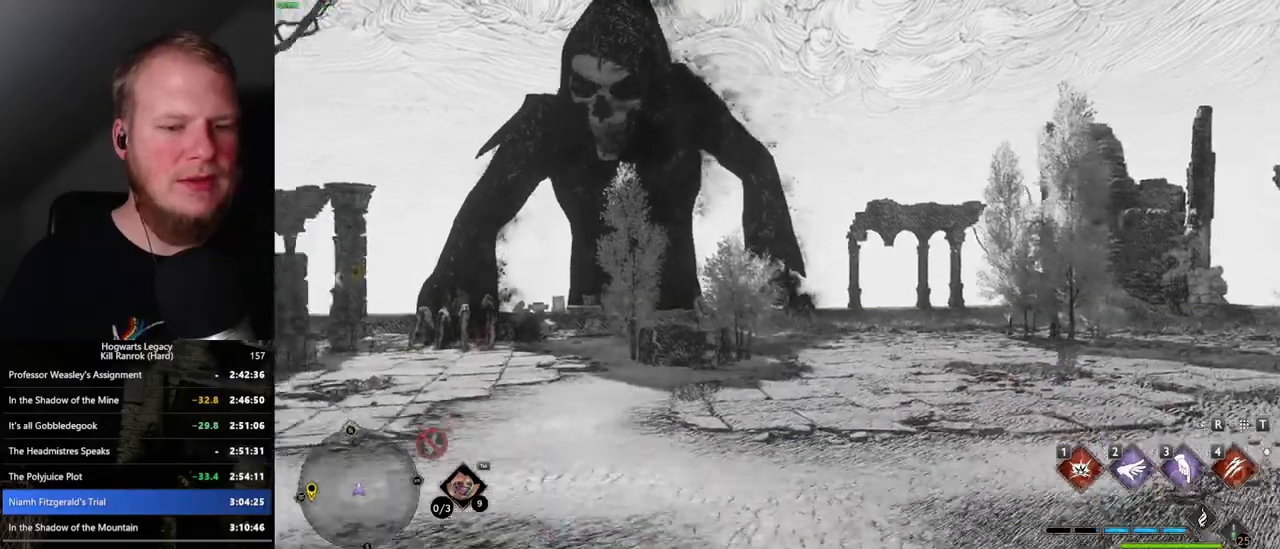
{"keys": ["w"], "mouse": [], "events": [[267, "w", "down"]]}
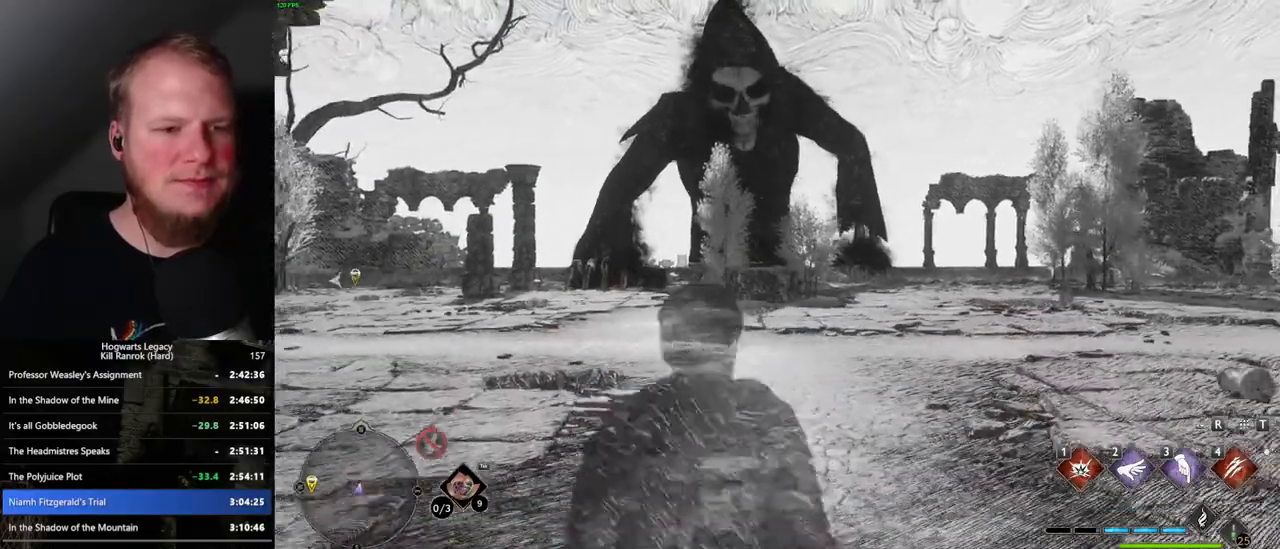
{"keys": ["space", "w"], "mouse": [], "events": [[267, "space", "down"], [367, "space", "up"], [484, "space", "down"]]}
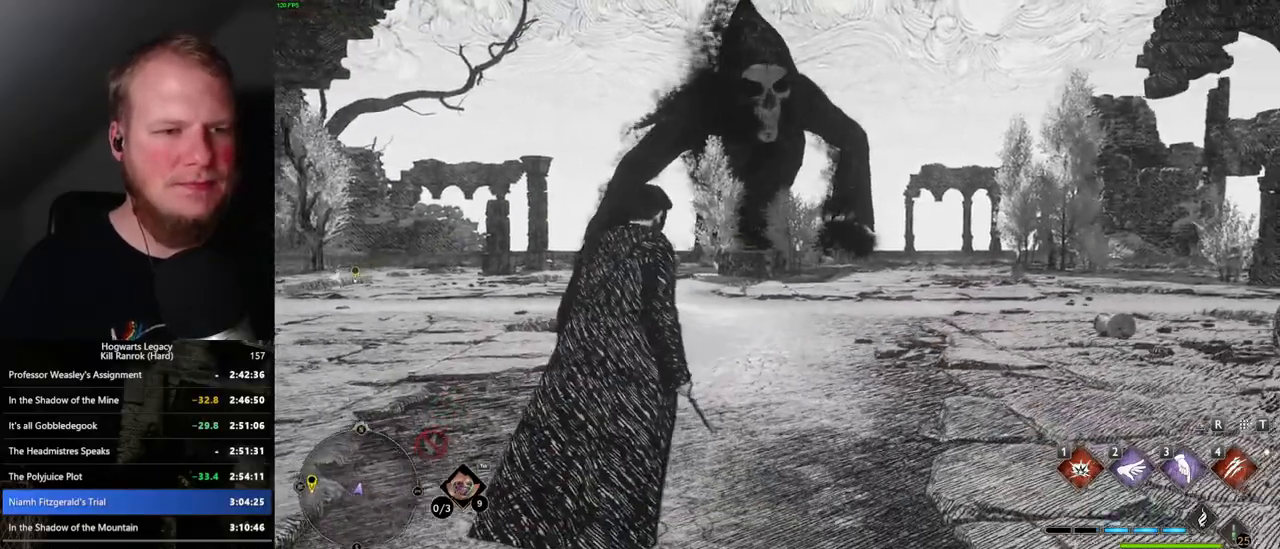
{"keys": [], "mouse": [], "events": [[50, "space", "up"], [400, "w", "up"]]}
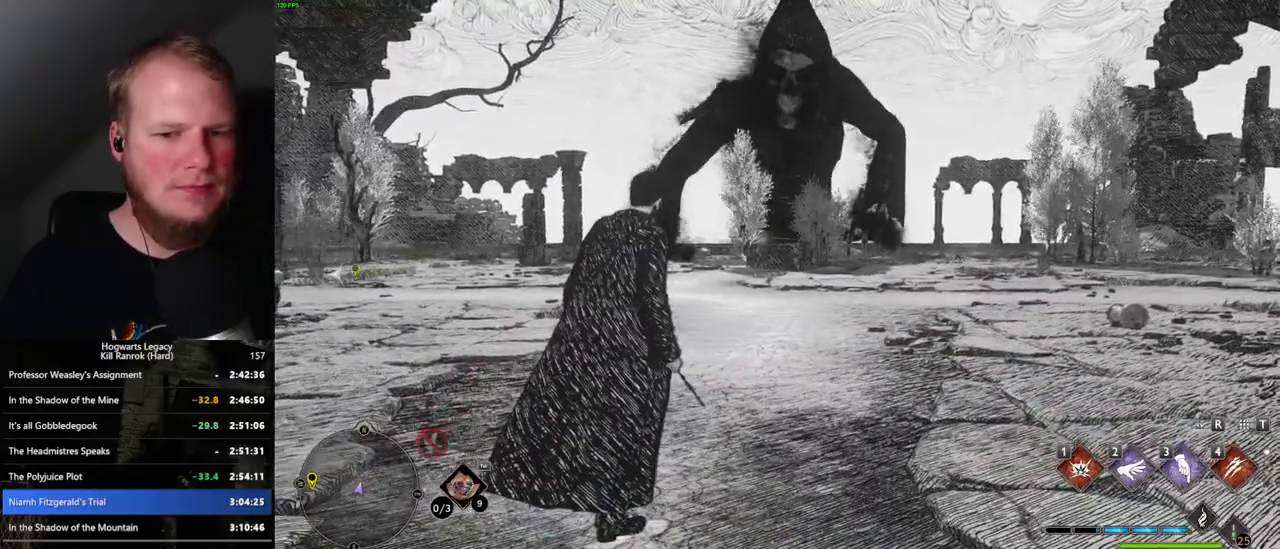
{"keys": ["space", "w"], "mouse": [], "events": [[50, "w", "down"], [284, "space", "down"], [384, "space", "up"], [484, "space", "down"]]}